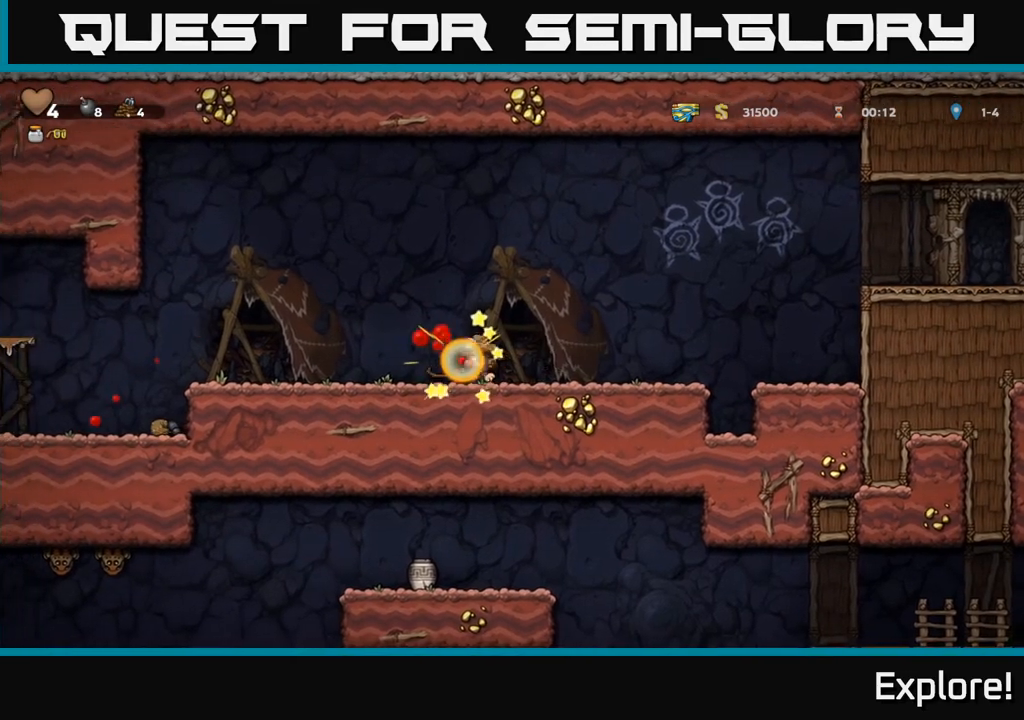
Gameplay with a controller (Xbox layout); each line is a JSON object with the inputs held at the frame after it. "events" lists button and stick changes between this image and that frame as [ms after this image, input, new state], when the widget could be followed in between.
{"buttons": ["DPAD_RIGHT"], "left_stick": "center", "right_stick": "center", "events": []}
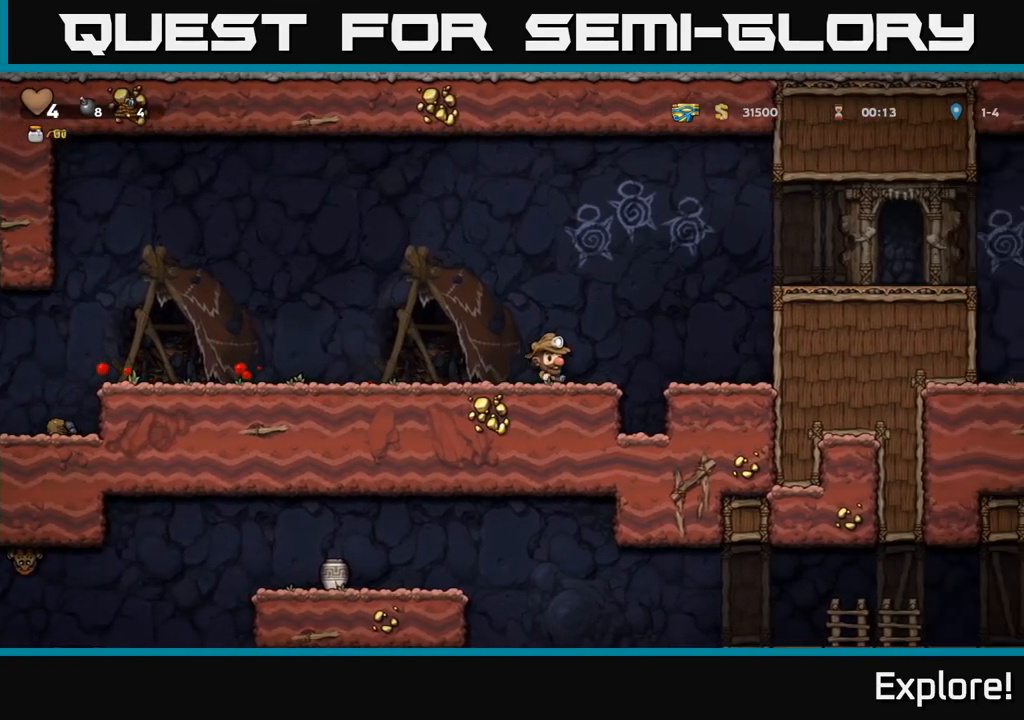
{"buttons": ["A", "DPAD_RIGHT"], "left_stick": "center", "right_stick": "center", "events": [[150, "A", "down"], [333, "A", "up"], [500, "A", "down"]]}
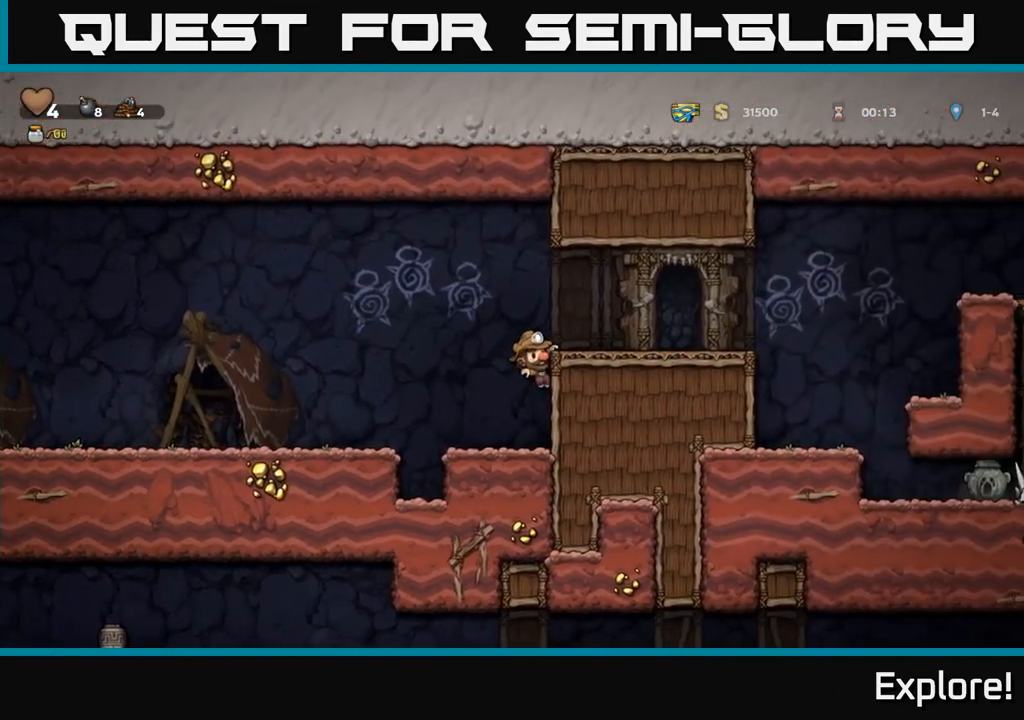
{"buttons": ["DPAD_RIGHT"], "left_stick": "center", "right_stick": "center", "events": [[150, "A", "up"]]}
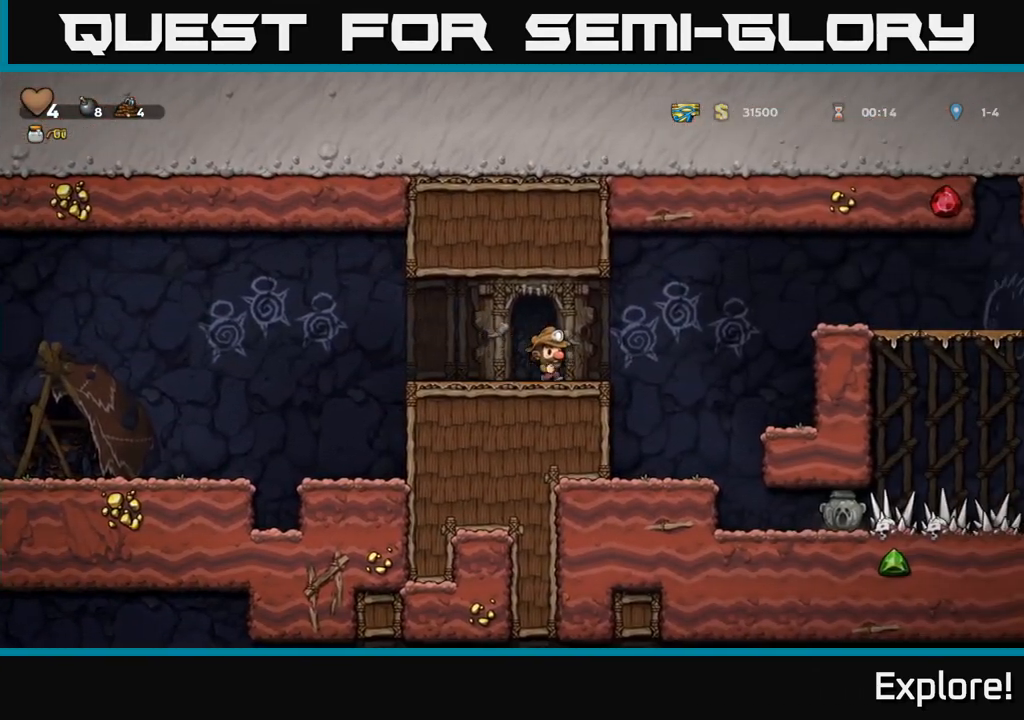
{"buttons": ["DPAD_RIGHT"], "left_stick": "center", "right_stick": "center", "events": [[50, "A", "down"], [417, "A", "up"]]}
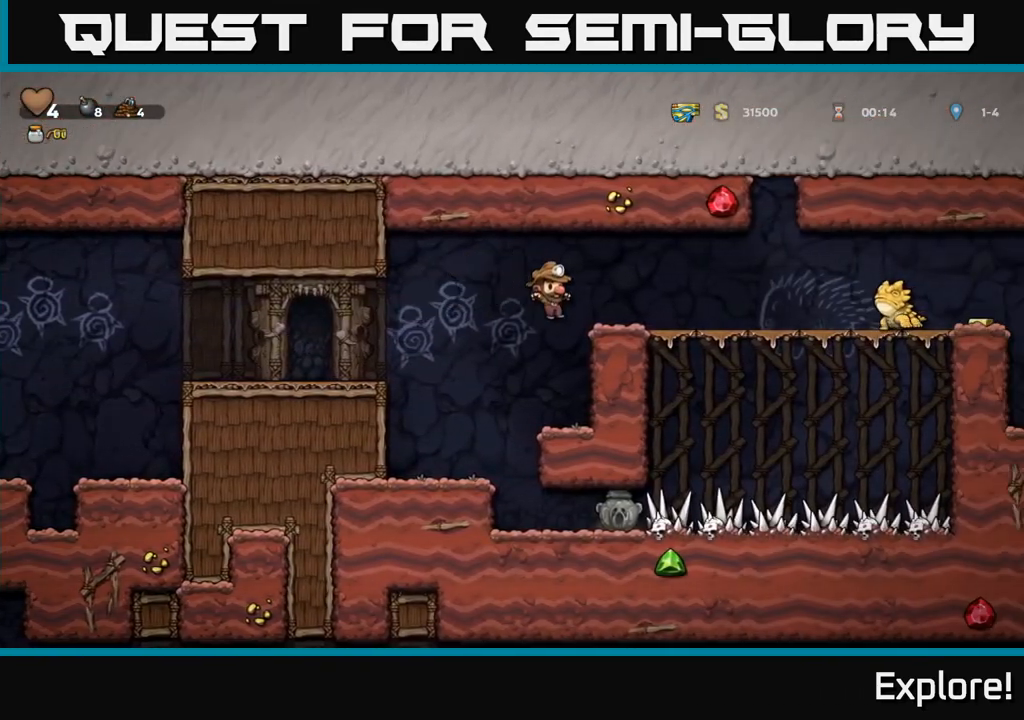
{"buttons": ["A", "DPAD_RIGHT"], "left_stick": "center", "right_stick": "center", "events": [[150, "DPAD_RIGHT", "up"], [400, "A", "down"], [483, "DPAD_RIGHT", "down"]]}
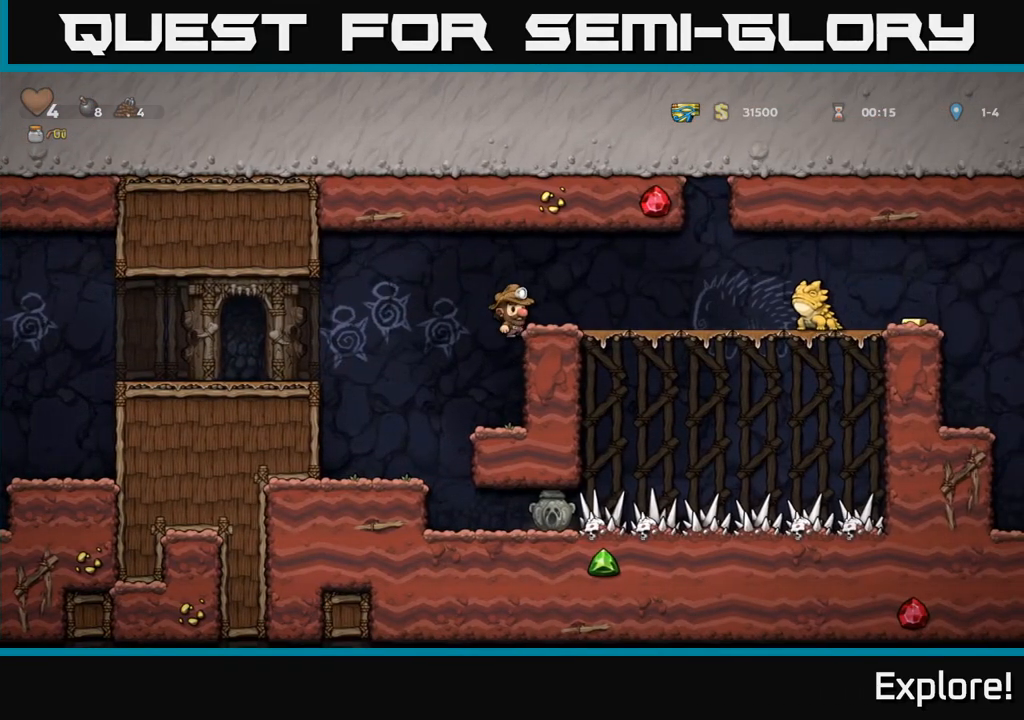
{"buttons": ["A", "DPAD_LEFT"], "left_stick": "center", "right_stick": "center", "events": [[17, "A", "up"], [117, "DPAD_RIGHT", "up"], [233, "DPAD_LEFT", "down"], [433, "A", "down"]]}
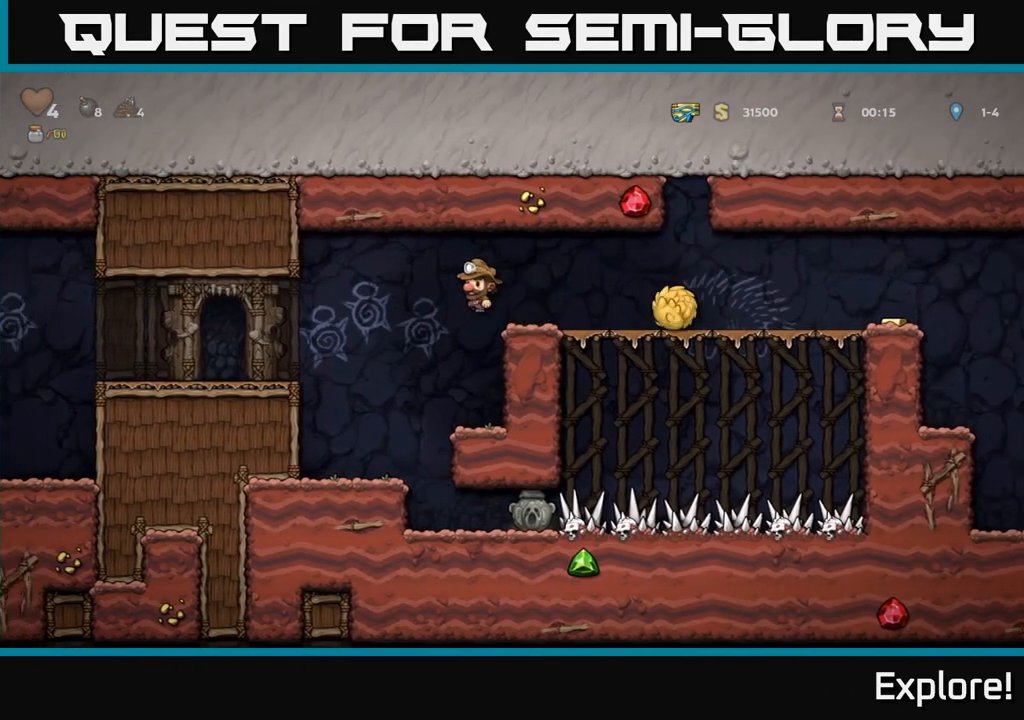
{"buttons": ["DPAD_LEFT"], "left_stick": "center", "right_stick": "center", "events": [[17, "A", "up"]]}
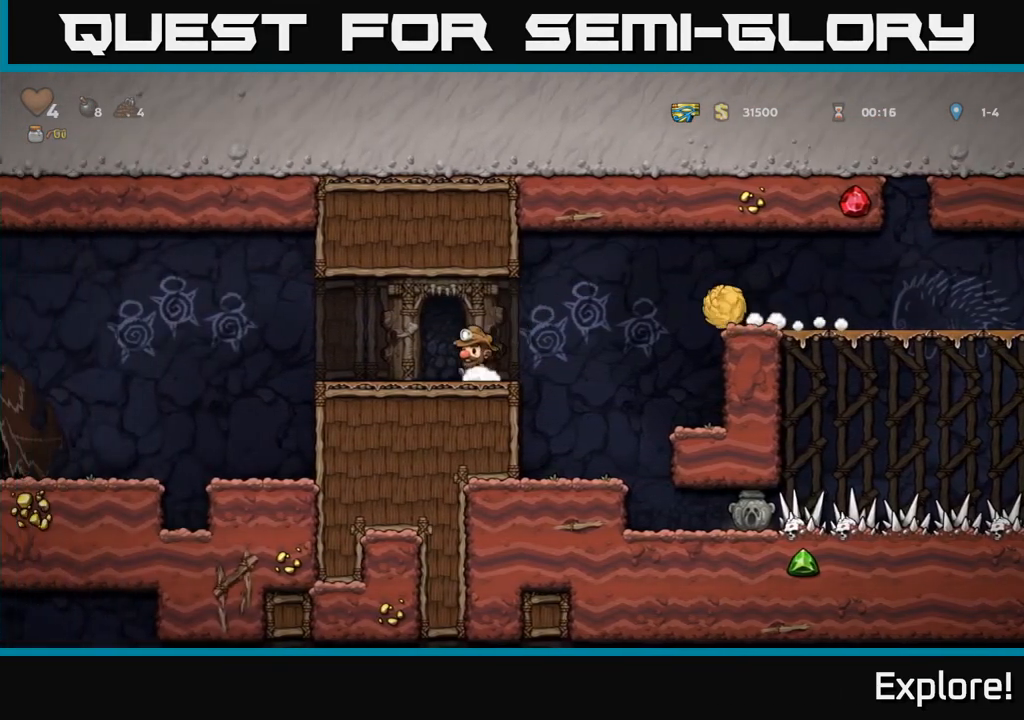
{"buttons": [], "left_stick": "center", "right_stick": "center", "events": [[117, "DPAD_LEFT", "up"], [150, "DPAD_RIGHT", "down"], [217, "DPAD_RIGHT", "up"]]}
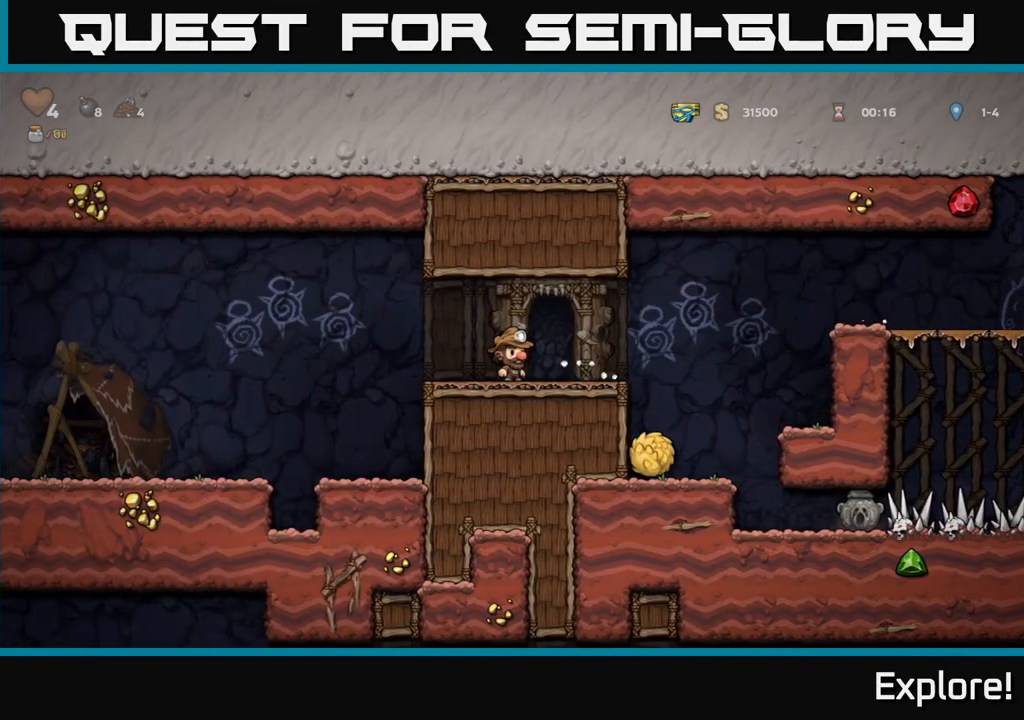
{"buttons": ["DPAD_RIGHT"], "left_stick": "center", "right_stick": "center", "events": [[267, "DPAD_RIGHT", "down"], [333, "A", "down"], [417, "A", "up"]]}
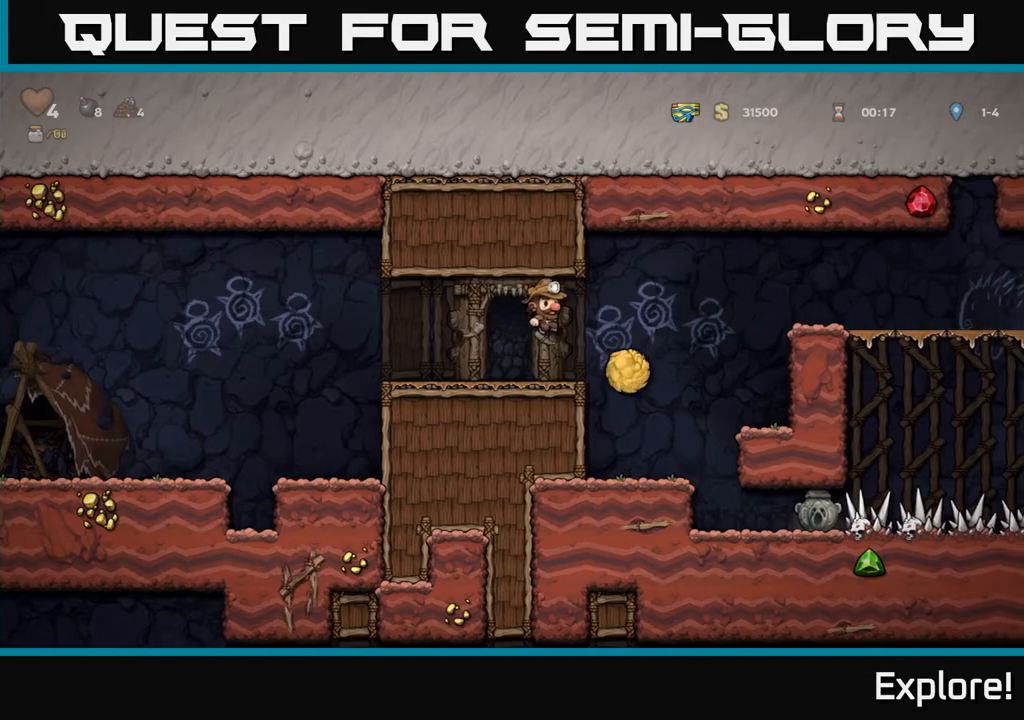
{"buttons": ["A"], "left_stick": "center", "right_stick": "center", "events": [[183, "DPAD_RIGHT", "up"], [217, "DPAD_LEFT", "down"], [267, "DPAD_LEFT", "up"], [383, "A", "down"]]}
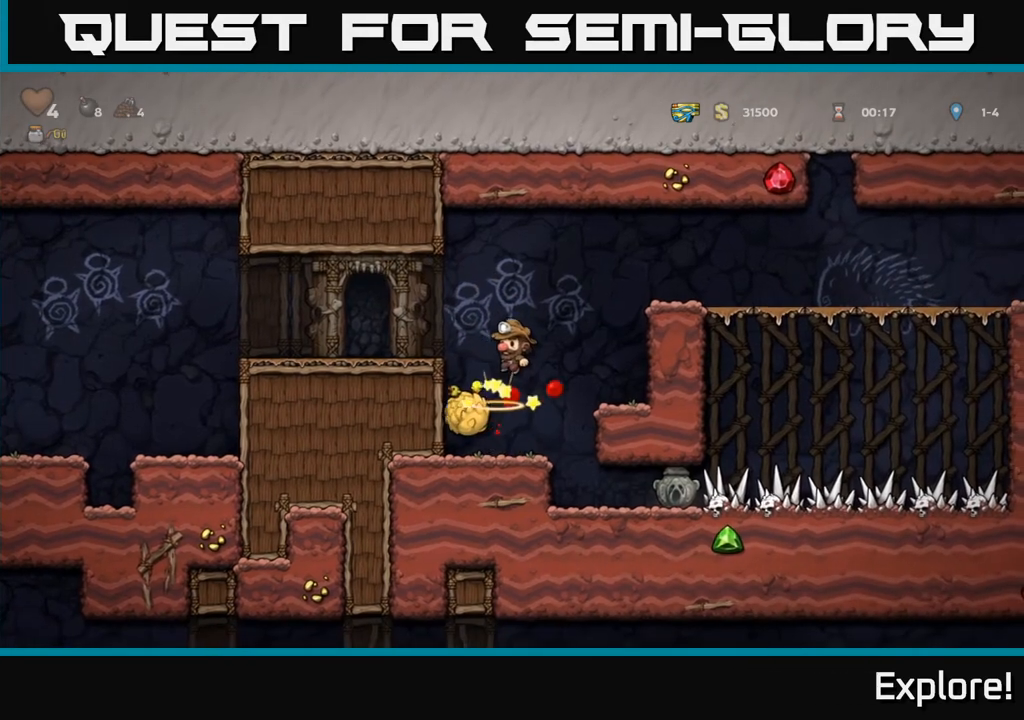
{"buttons": ["DPAD_DOWN"], "left_stick": "center", "right_stick": "center", "events": [[67, "A", "up"], [317, "DPAD_LEFT", "down"], [433, "DPAD_LEFT", "up"], [450, "DPAD_DOWN", "down"]]}
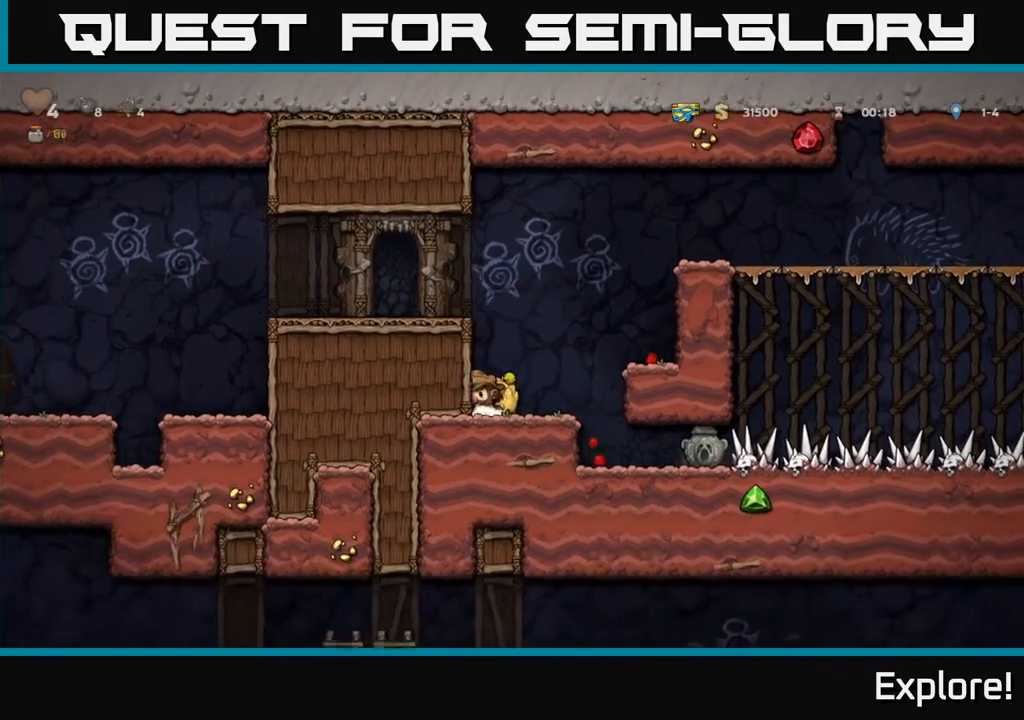
{"buttons": [], "left_stick": "center", "right_stick": "center", "events": [[67, "X", "down"], [167, "X", "up"], [183, "DPAD_DOWN", "up"], [183, "DPAD_RIGHT", "down"], [467, "DPAD_RIGHT", "up"]]}
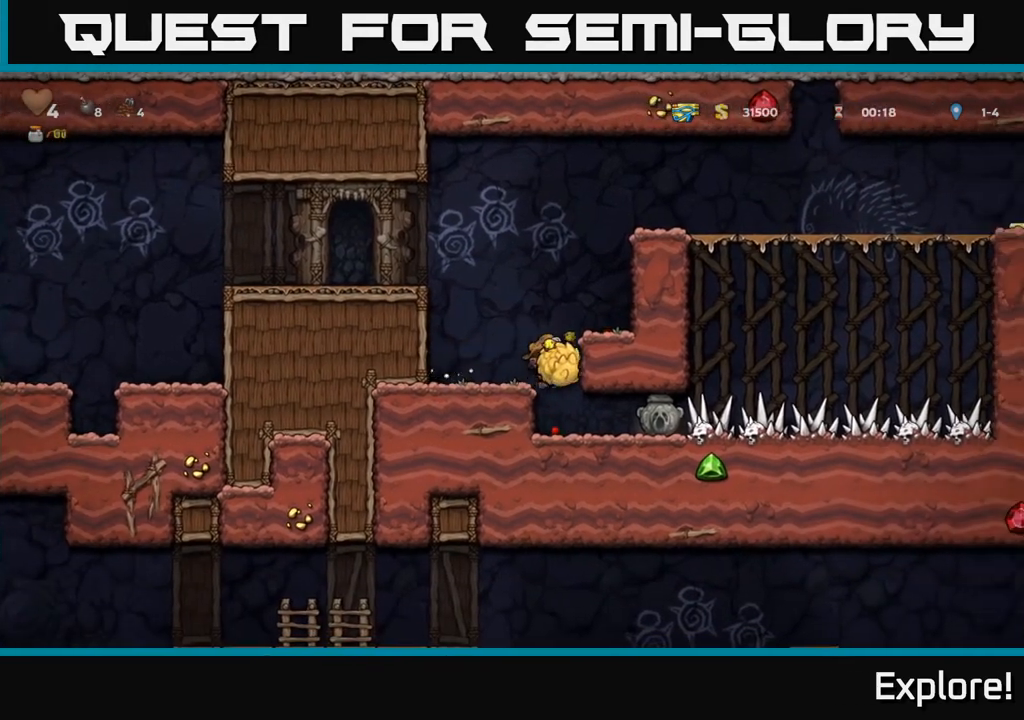
{"buttons": ["DPAD_RIGHT"], "left_stick": "center", "right_stick": "center", "events": [[183, "DPAD_RIGHT", "down"]]}
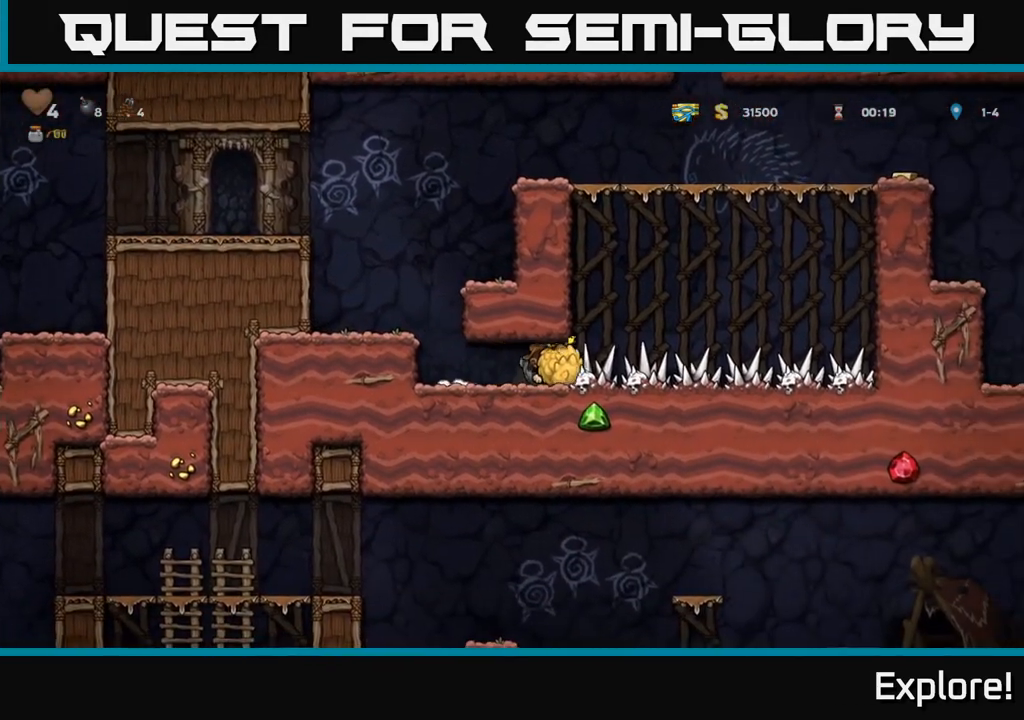
{"buttons": ["DPAD_LEFT"], "left_stick": "center", "right_stick": "center", "events": [[50, "DPAD_RIGHT", "up"], [150, "DPAD_UP", "down"], [217, "X", "down"], [267, "X", "up"], [300, "DPAD_UP", "up"], [483, "DPAD_LEFT", "down"]]}
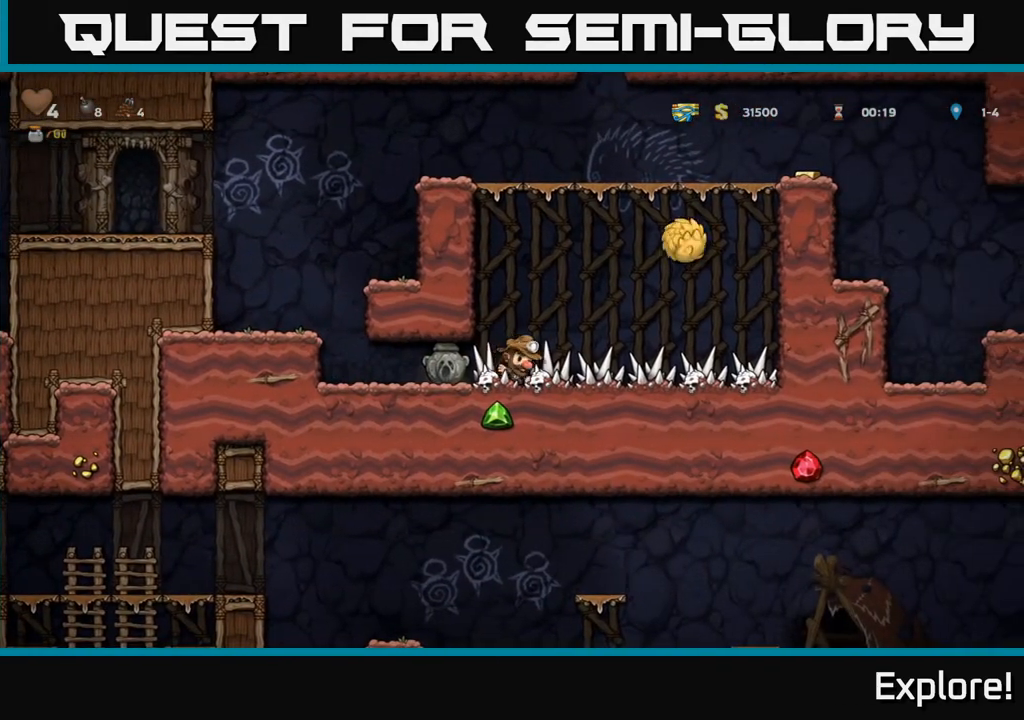
{"buttons": [], "left_stick": "center", "right_stick": "center", "events": [[283, "DPAD_LEFT", "up"]]}
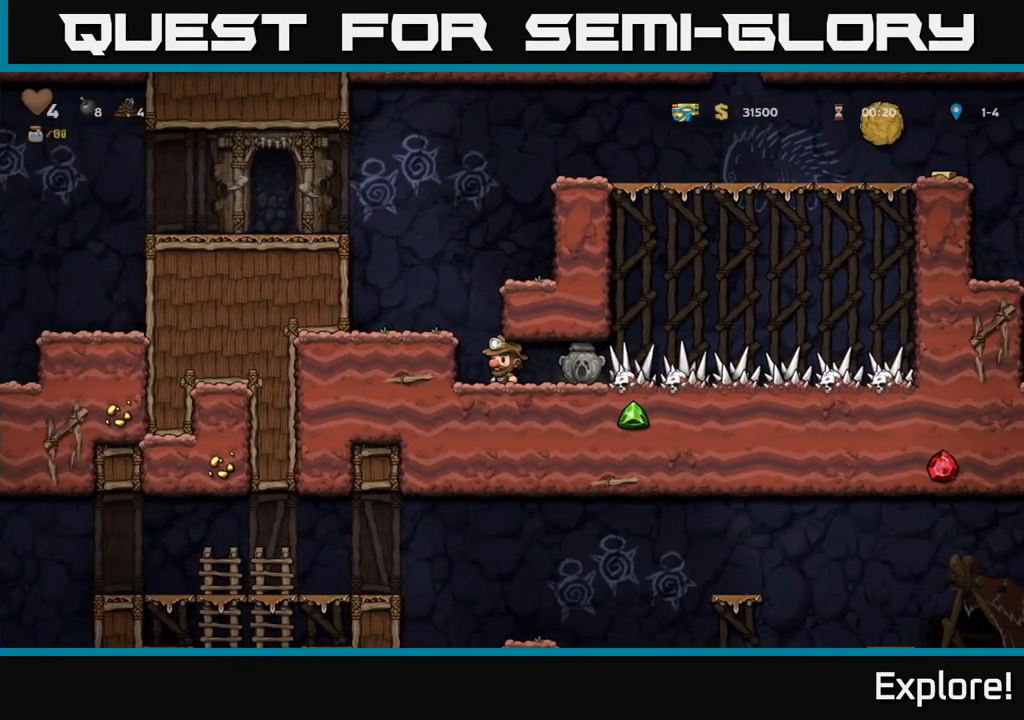
{"buttons": ["A", "DPAD_LEFT"], "left_stick": "center", "right_stick": "center", "events": [[300, "DPAD_LEFT", "down"], [400, "A", "down"]]}
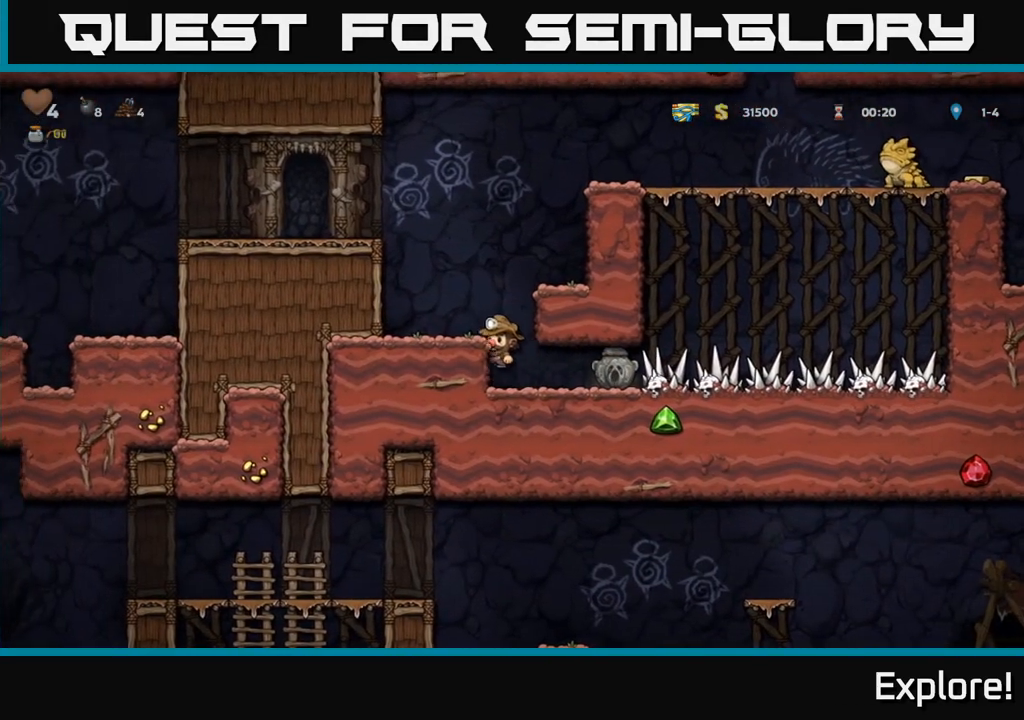
{"buttons": ["DPAD_RIGHT"], "left_stick": "center", "right_stick": "center", "events": [[50, "A", "up"], [150, "DPAD_LEFT", "up"], [300, "DPAD_RIGHT", "down"], [317, "A", "down"], [467, "A", "up"]]}
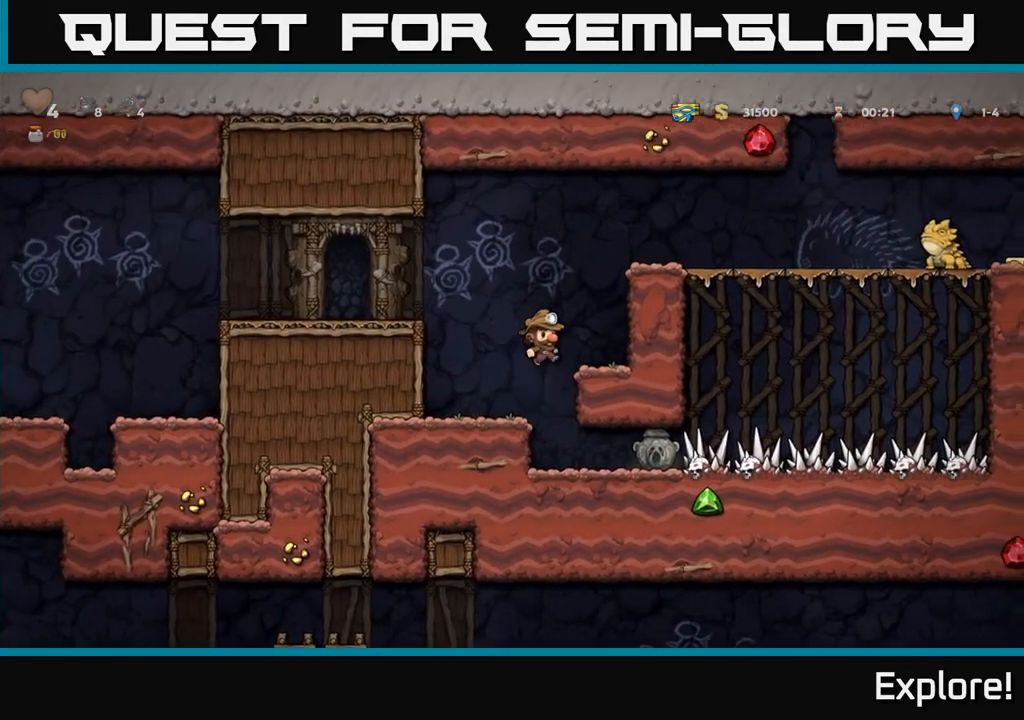
{"buttons": ["DPAD_RIGHT"], "left_stick": "center", "right_stick": "center", "events": [[117, "DPAD_RIGHT", "up"], [250, "A", "down"], [300, "DPAD_RIGHT", "down"], [433, "A", "up"]]}
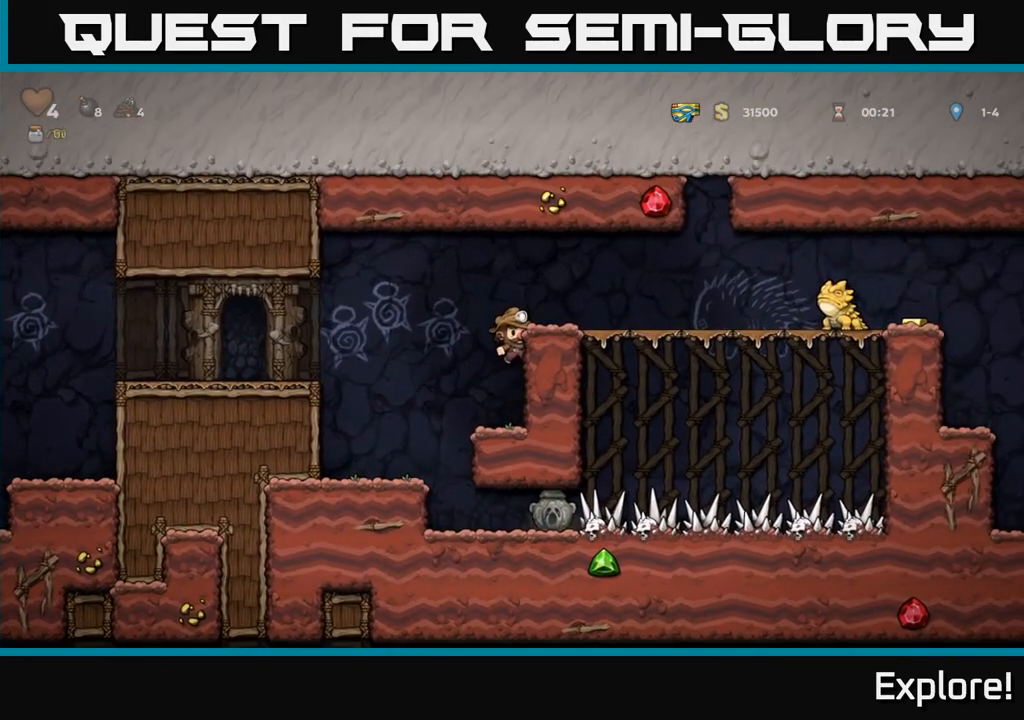
{"buttons": ["DPAD_LEFT"], "left_stick": "center", "right_stick": "center", "events": [[150, "A", "down"], [283, "A", "up"], [367, "DPAD_RIGHT", "up"], [433, "DPAD_LEFT", "down"]]}
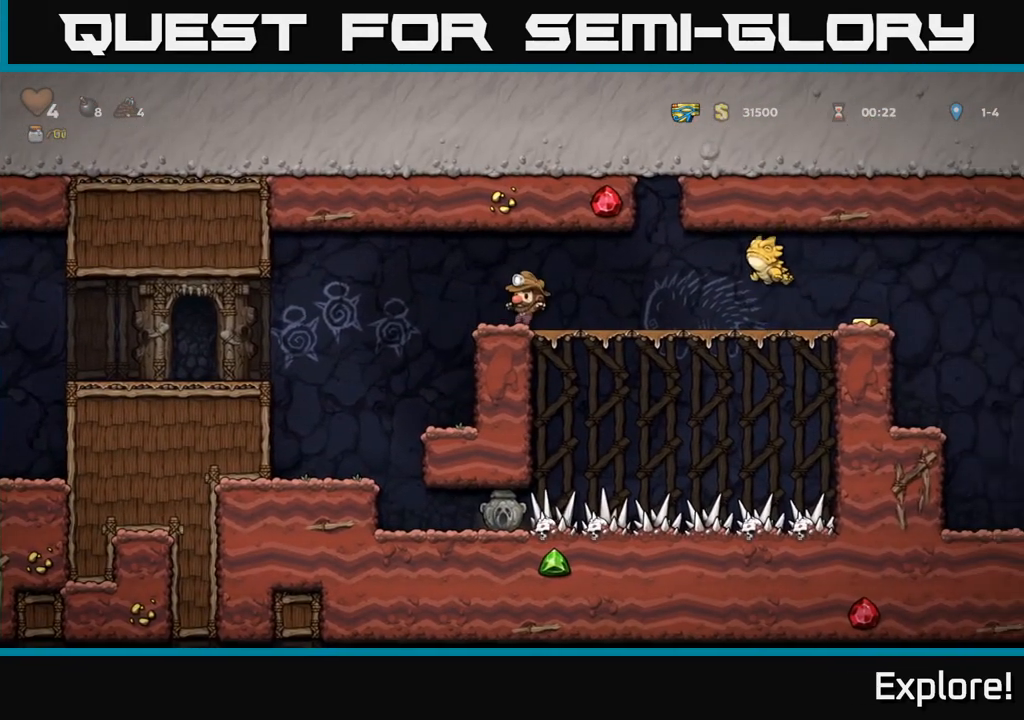
{"buttons": ["A", "DPAD_RIGHT"], "left_stick": "center", "right_stick": "center", "events": [[50, "DPAD_LEFT", "up"], [467, "A", "down"], [500, "DPAD_RIGHT", "down"]]}
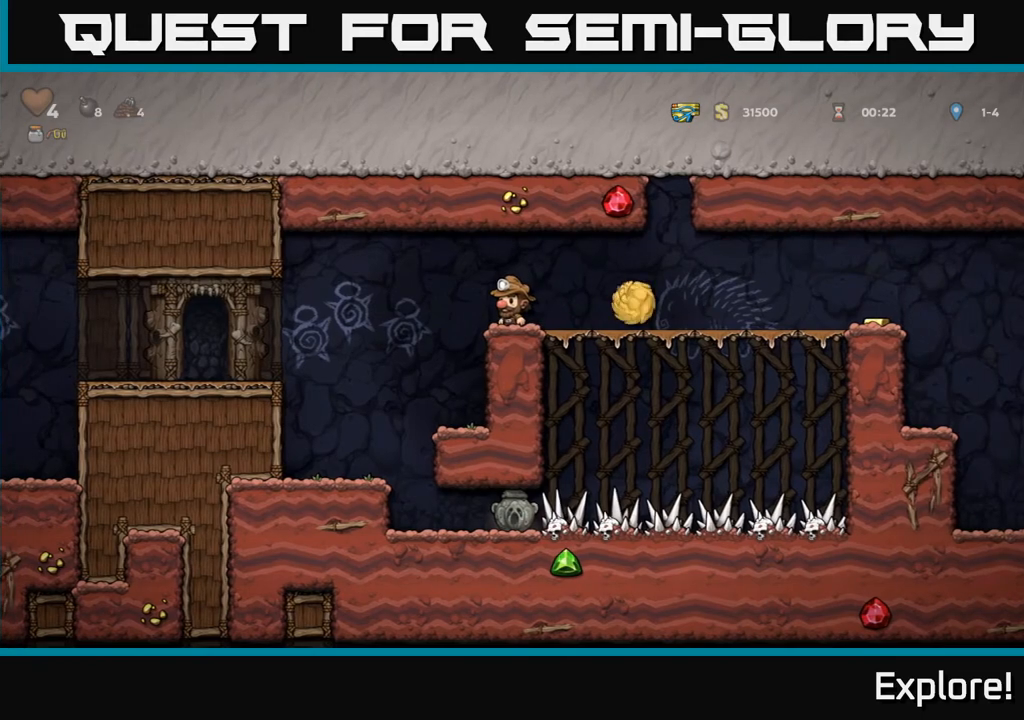
{"buttons": ["DPAD_RIGHT"], "left_stick": "center", "right_stick": "center", "events": [[167, "A", "up"]]}
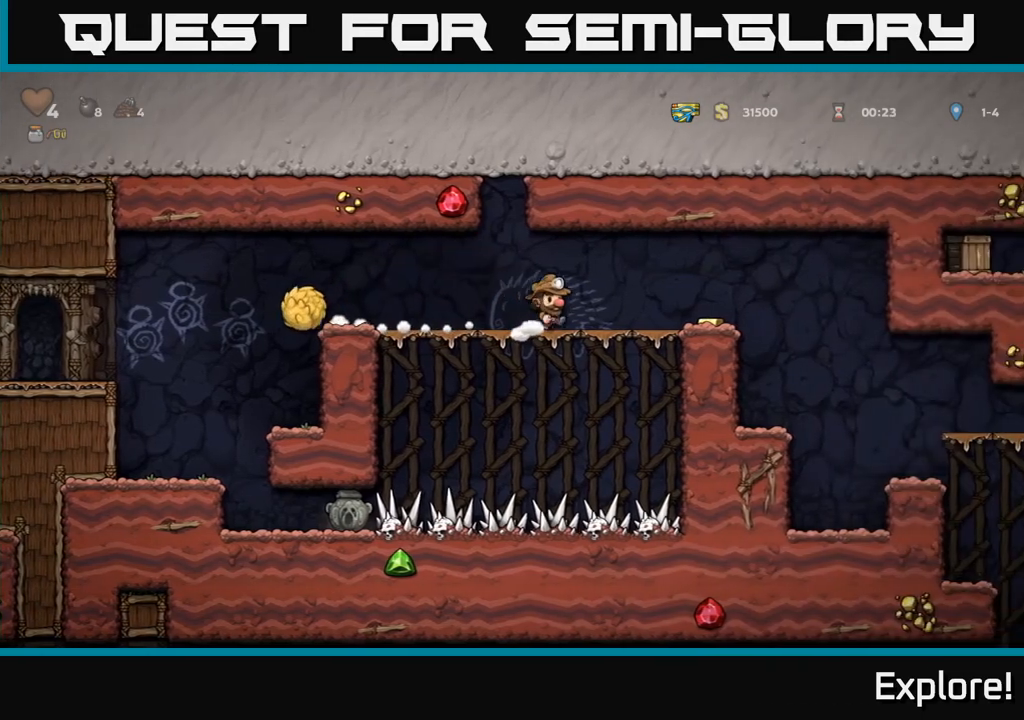
{"buttons": [], "left_stick": "center", "right_stick": "center", "events": [[383, "DPAD_RIGHT", "up"]]}
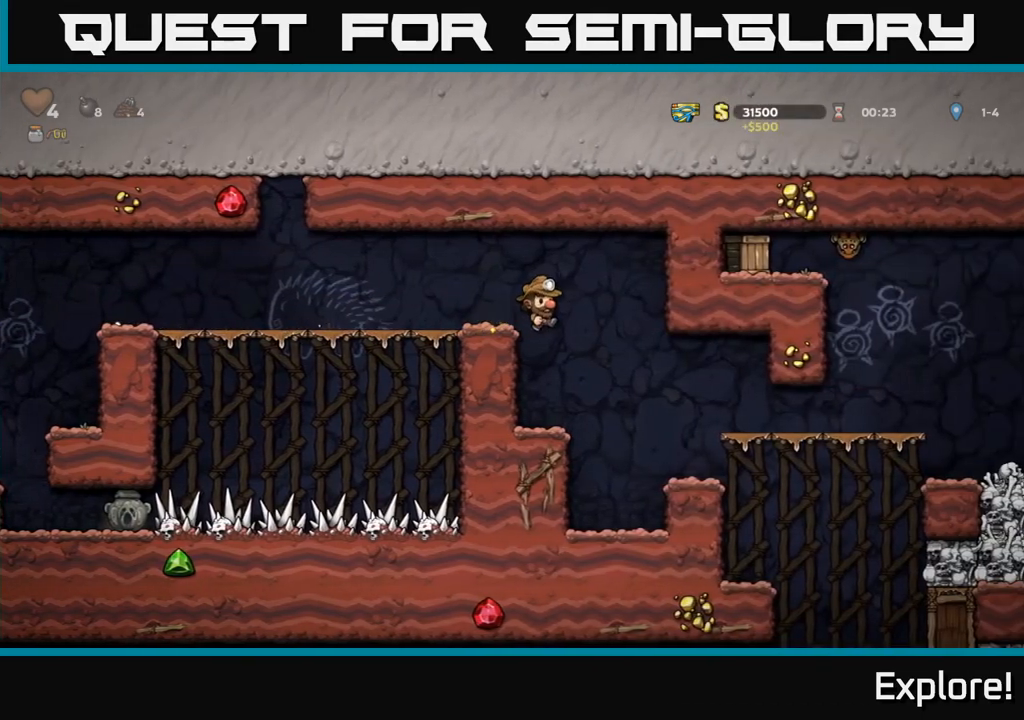
{"buttons": [], "left_stick": "center", "right_stick": "center", "events": [[50, "DPAD_RIGHT", "down"], [83, "A", "down"], [200, "A", "up"], [267, "DPAD_RIGHT", "up"]]}
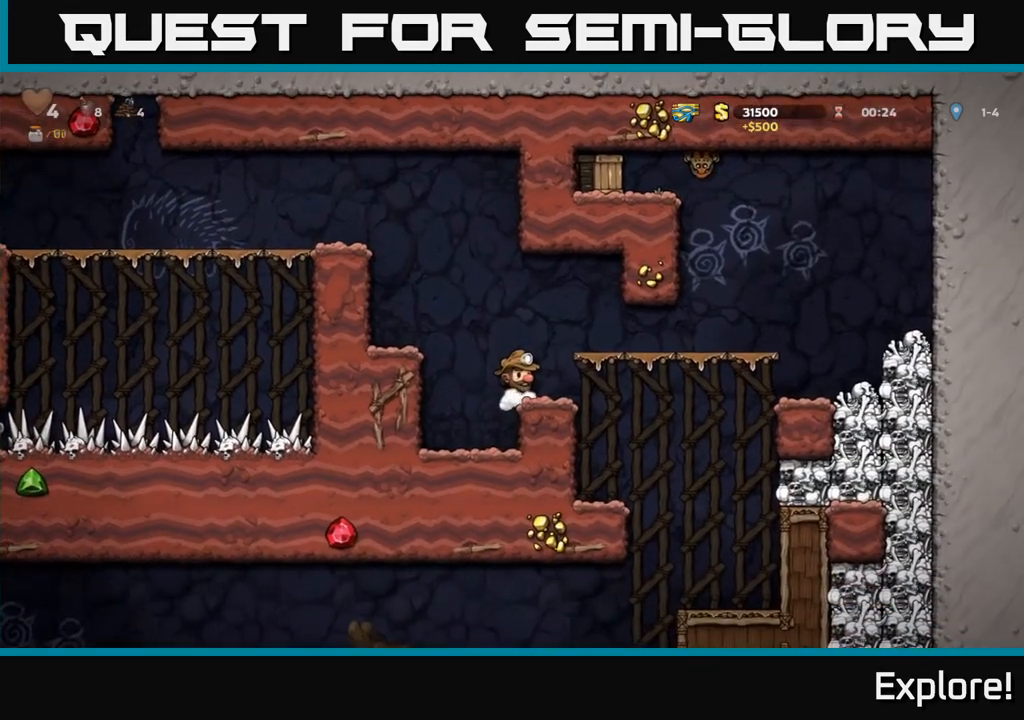
{"buttons": ["A", "DPAD_RIGHT"], "left_stick": "center", "right_stick": "center", "events": [[433, "A", "down"], [433, "DPAD_RIGHT", "down"]]}
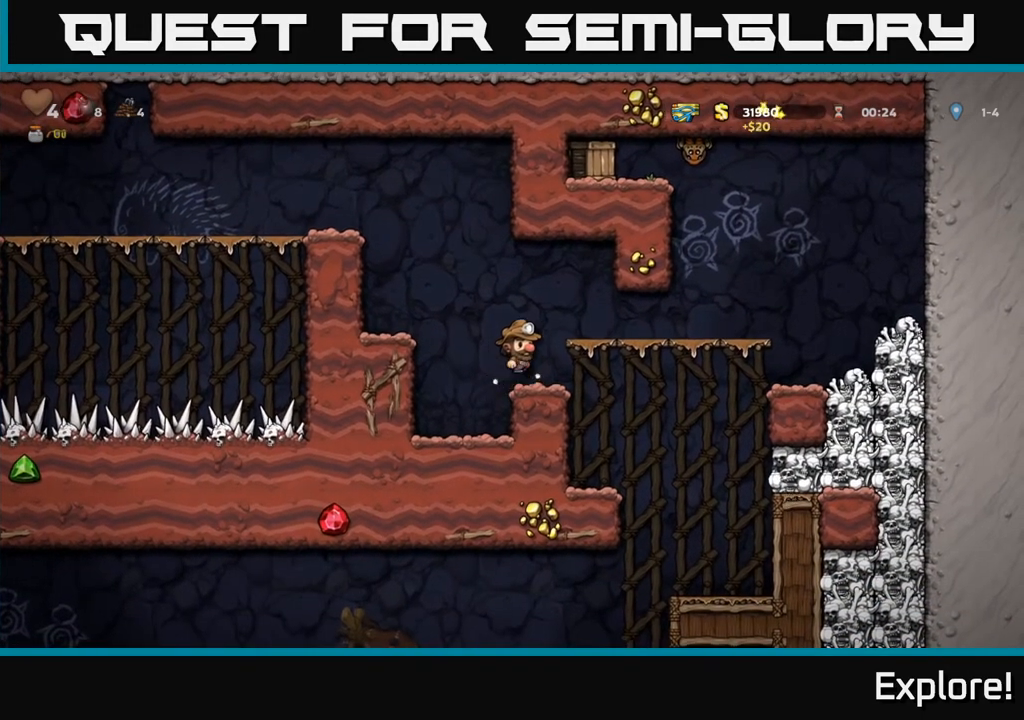
{"buttons": [], "left_stick": "center", "right_stick": "center", "events": [[83, "A", "up"], [433, "DPAD_RIGHT", "up"]]}
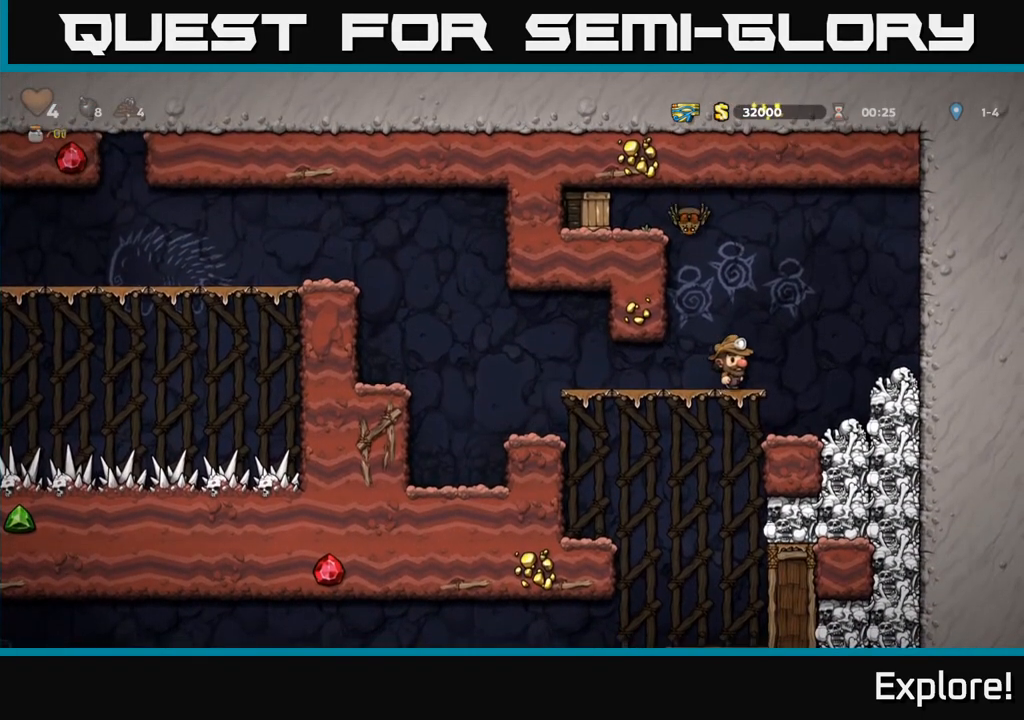
{"buttons": ["A"], "left_stick": "center", "right_stick": "center", "events": [[367, "A", "down"]]}
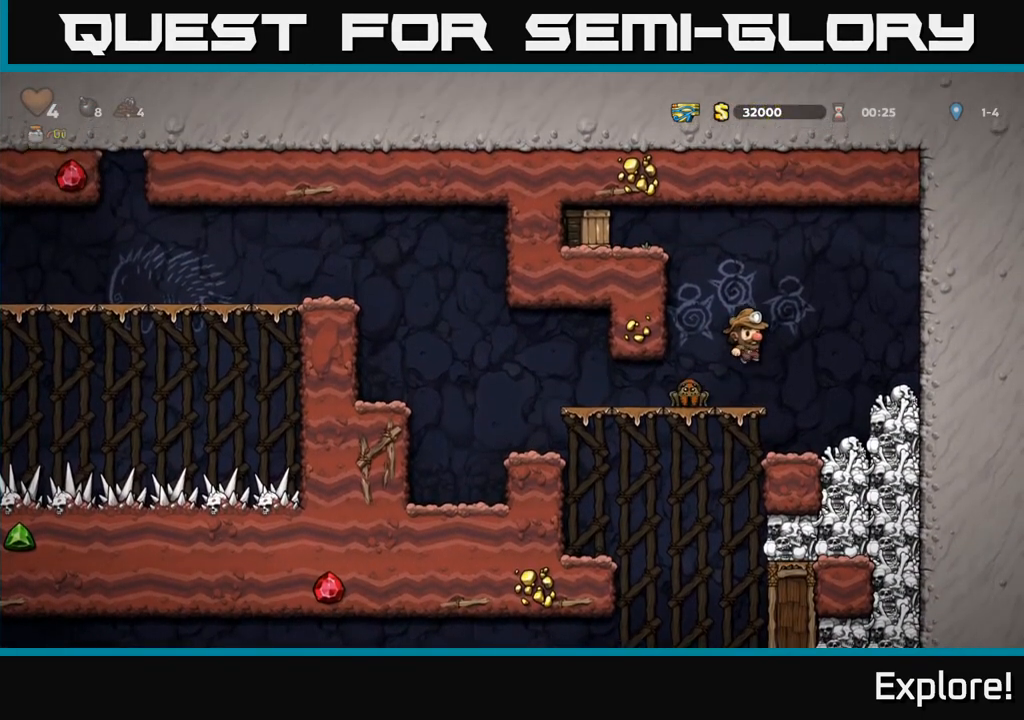
{"buttons": ["A"], "left_stick": "center", "right_stick": "center", "events": [[50, "DPAD_LEFT", "down"], [133, "A", "up"], [133, "DPAD_LEFT", "up"], [200, "A", "down"]]}
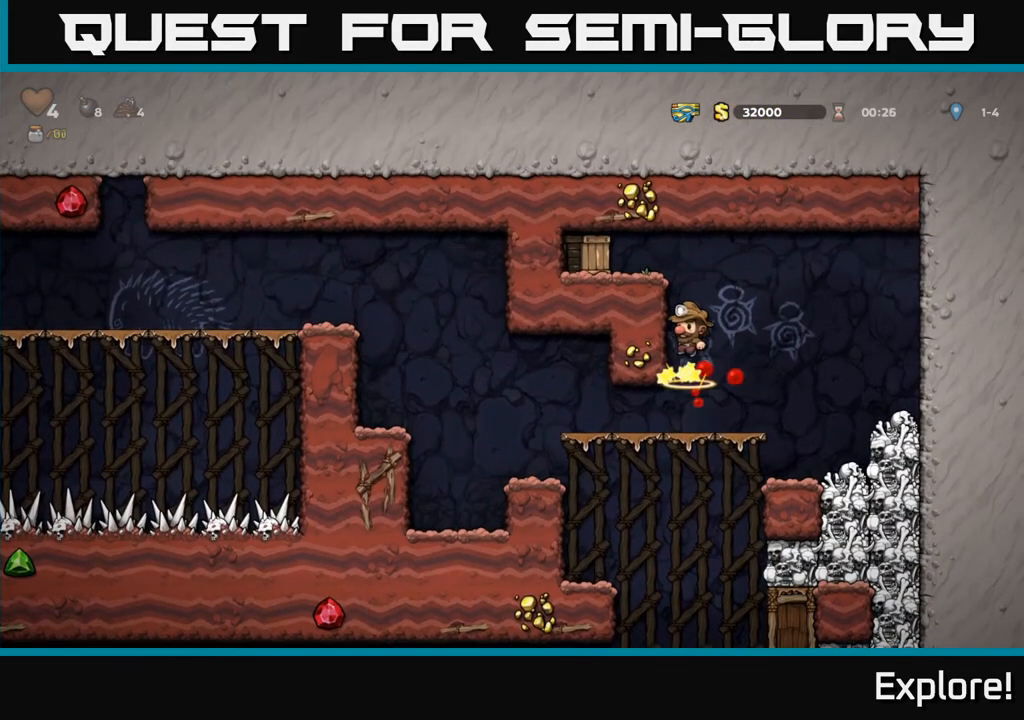
{"buttons": ["DPAD_LEFT"], "left_stick": "center", "right_stick": "center", "events": [[67, "DPAD_LEFT", "down"], [267, "A", "up"]]}
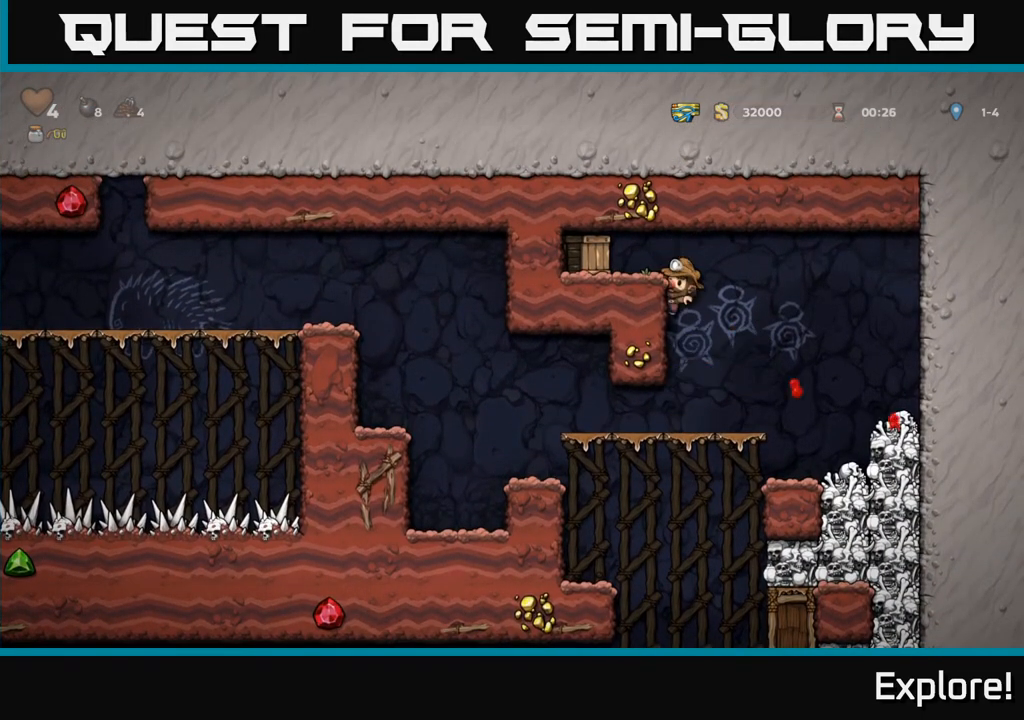
{"buttons": [], "left_stick": "center", "right_stick": "center", "events": [[17, "A", "down"], [117, "A", "up"], [117, "X", "down"], [183, "DPAD_LEFT", "up"], [233, "X", "up"]]}